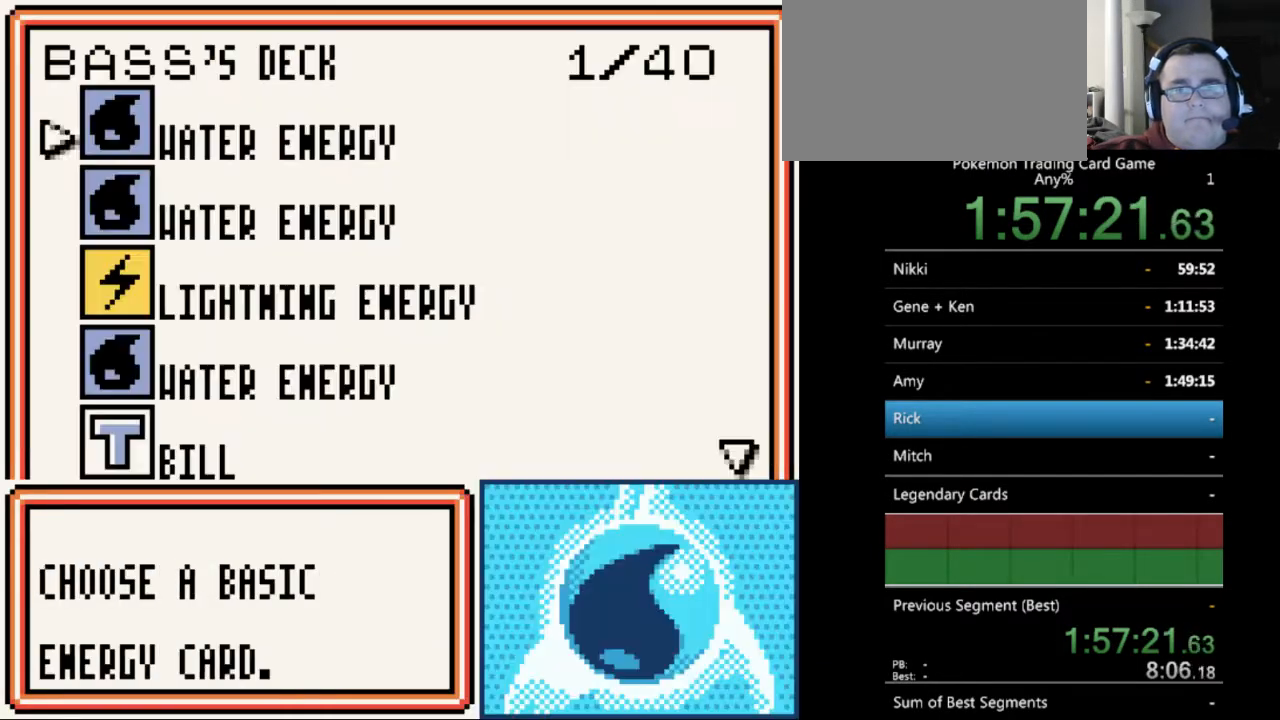
Gameplay with a controller (Nintendo layout); each line is a JSON object with the inputs held at the frame after it. "events" lists button and stick changes between this image and that frame as [ms after this image, input, new state], when the widget could be followed in between. Not read: L3 R3.
{"buttons": [], "events": [[333, "DPAD_DOWN", "down"], [400, "DPAD_DOWN", "up"]]}
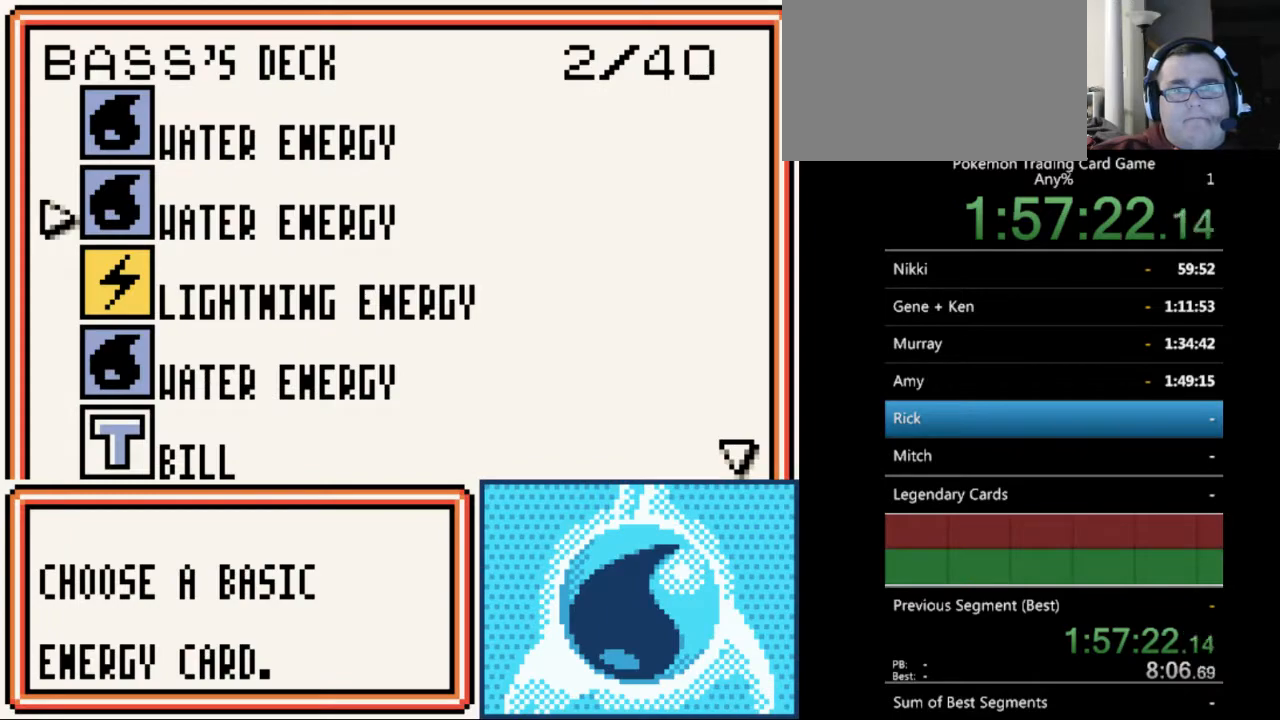
{"buttons": [], "events": [[33, "DPAD_DOWN", "down"], [67, "DPAD_DOWN", "up"], [233, "A", "down"], [333, "A", "up"], [400, "A", "down"], [500, "A", "up"]]}
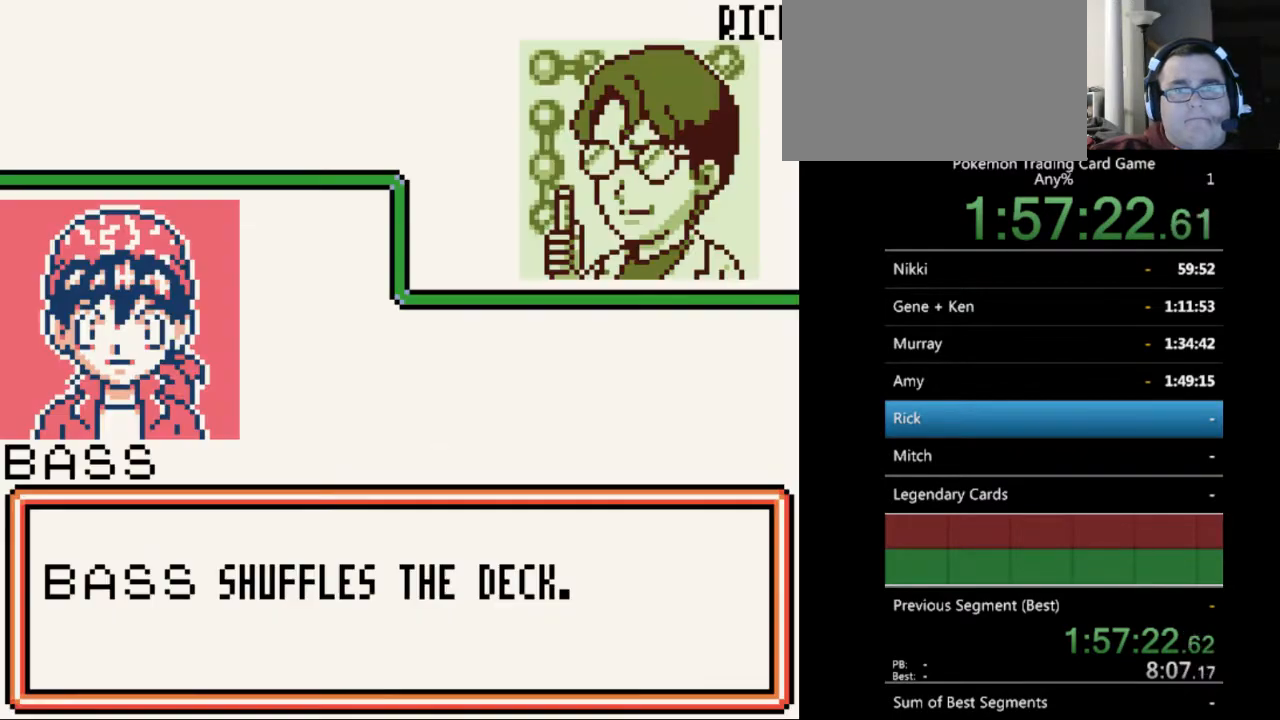
{"buttons": ["A"], "events": [[100, "A", "down"], [200, "A", "up"], [433, "A", "down"]]}
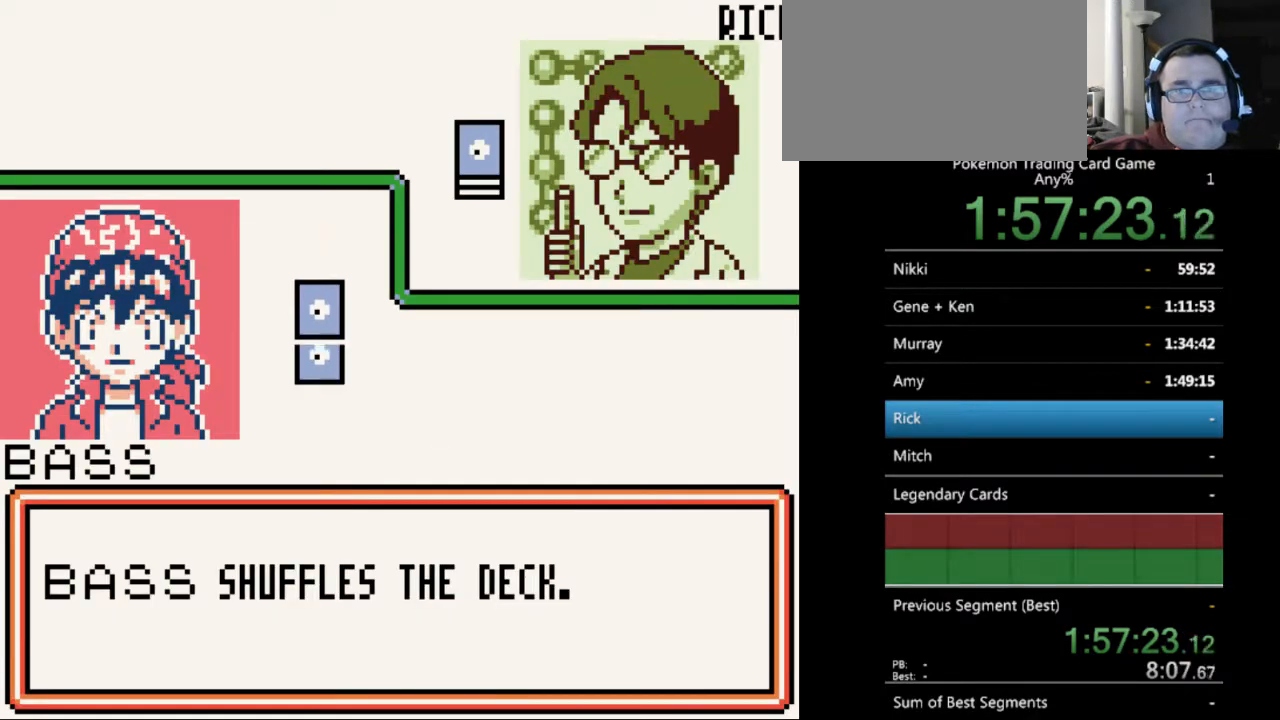
{"buttons": [], "events": [[33, "A", "up"], [133, "B", "down"], [233, "B", "up"], [400, "B", "down"], [500, "B", "up"]]}
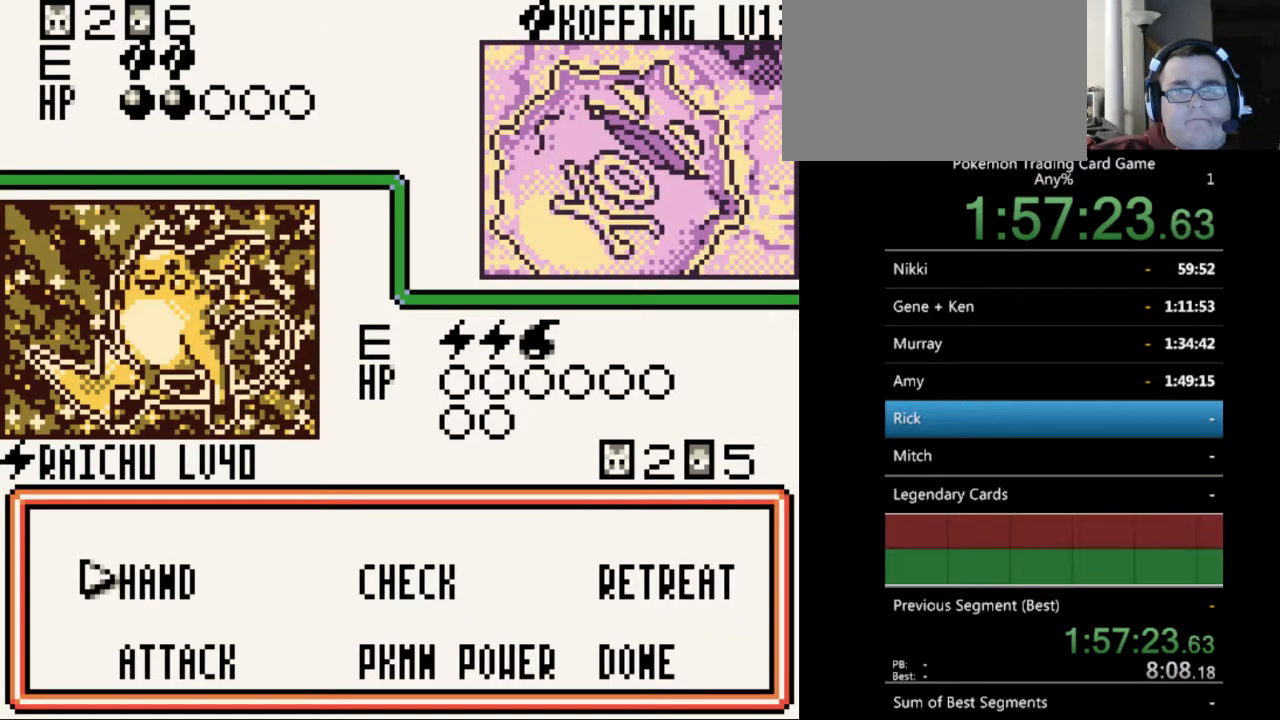
{"buttons": [], "events": [[233, "A", "down"], [300, "A", "up"]]}
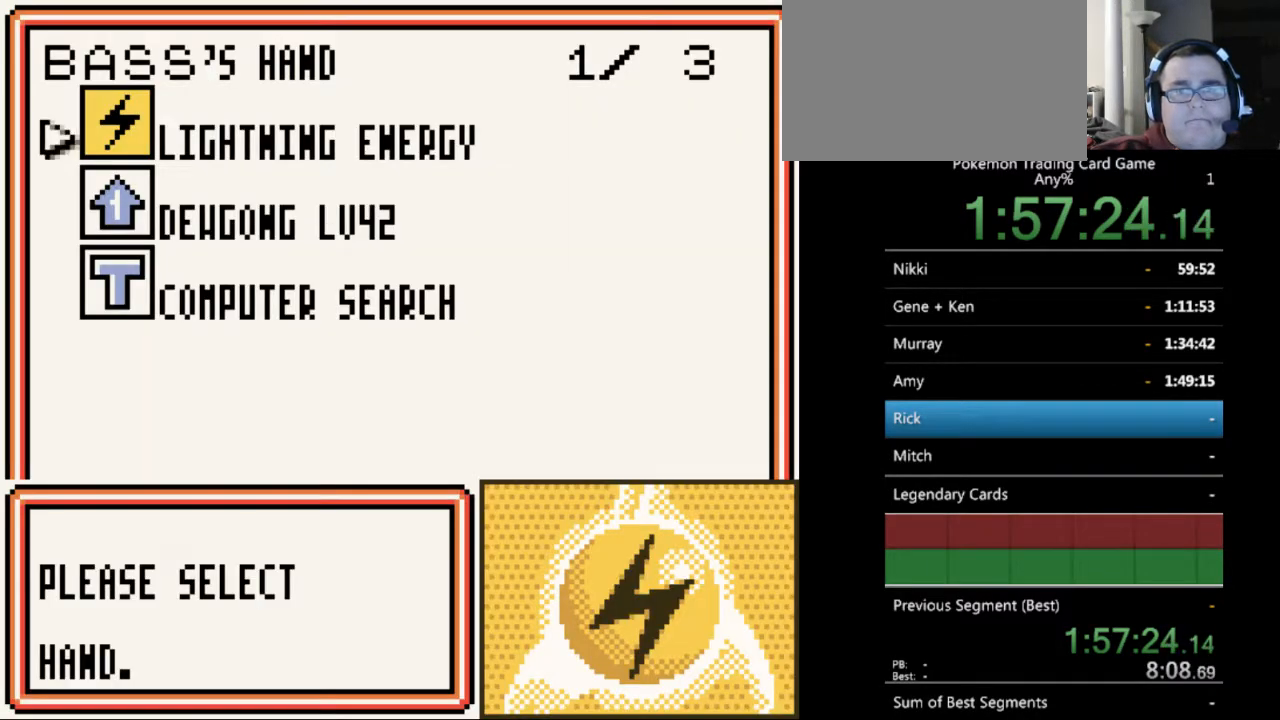
{"buttons": [], "events": [[200, "A", "down"], [267, "A", "up"], [400, "A", "down"], [467, "A", "up"]]}
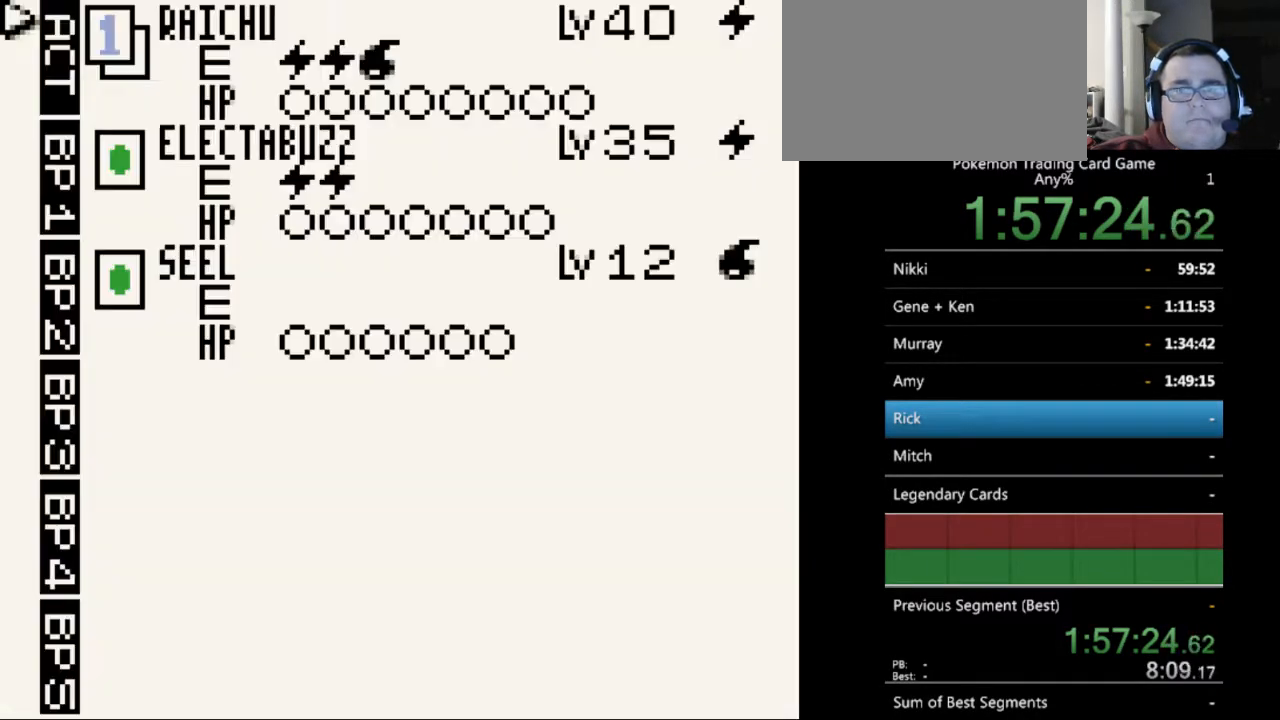
{"buttons": [], "events": []}
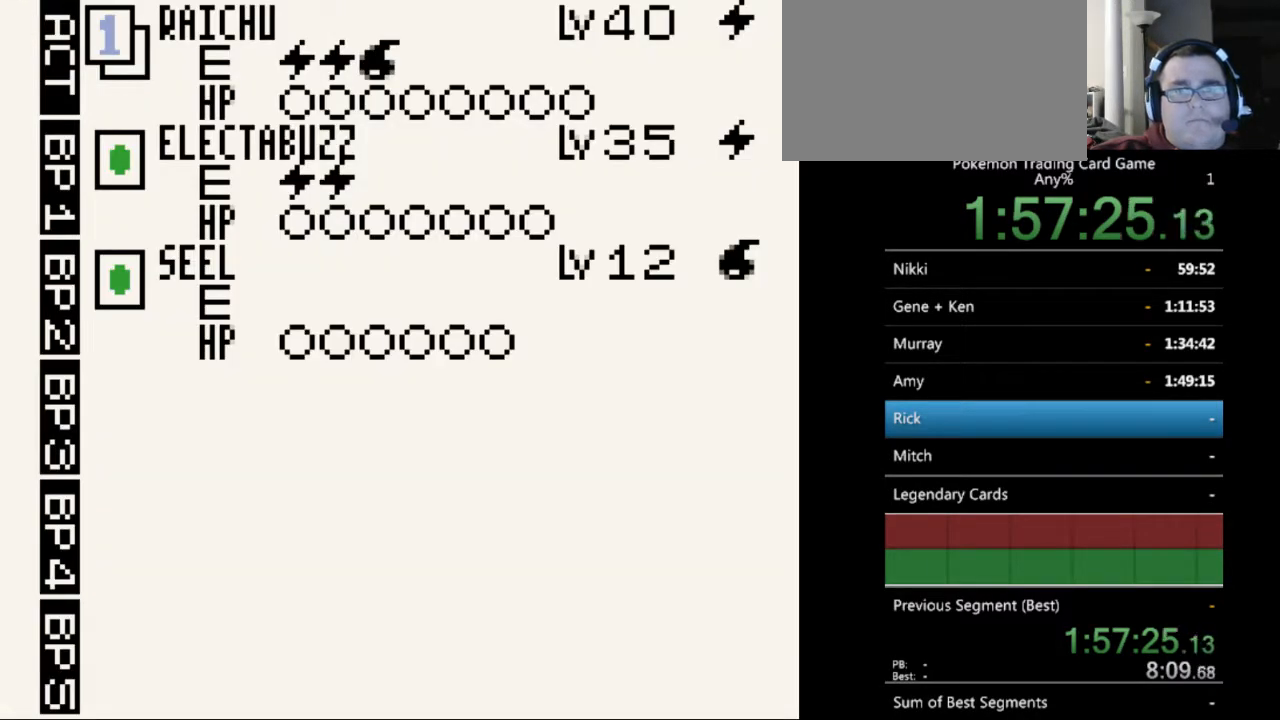
{"buttons": ["A"], "events": [[200, "A", "down"], [300, "A", "up"], [400, "A", "down"]]}
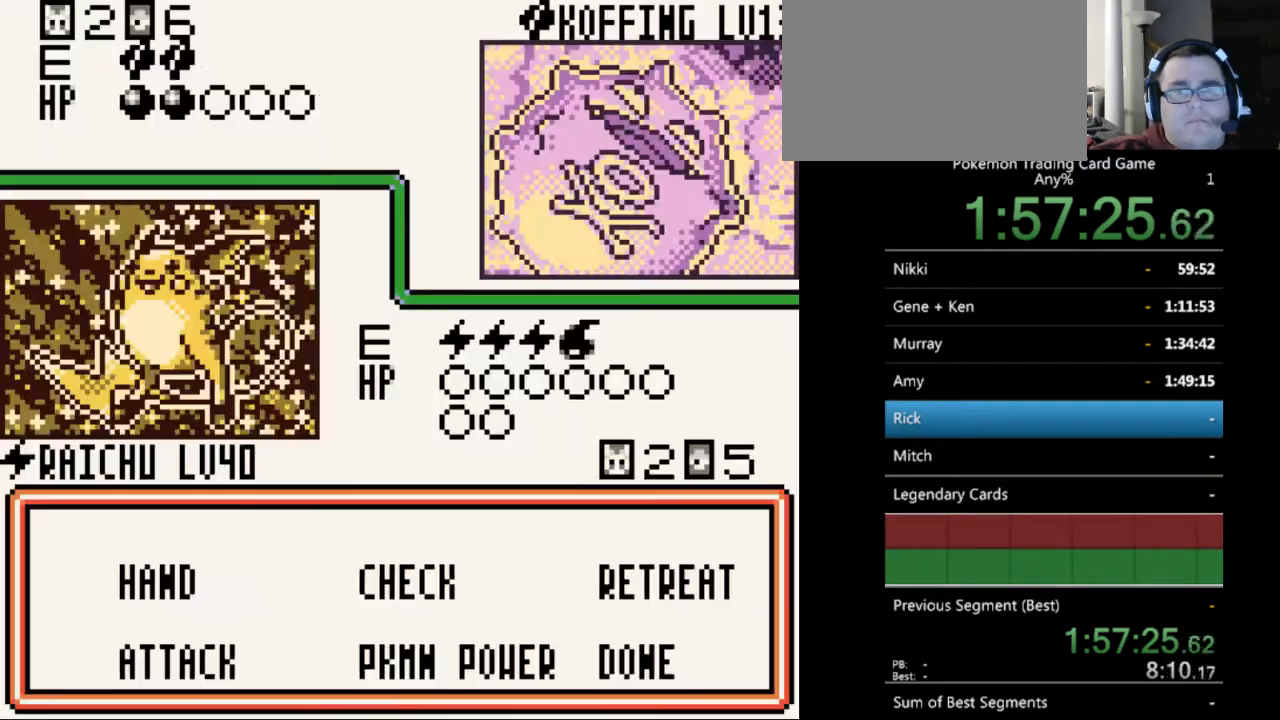
{"buttons": [], "events": [[33, "A", "up"], [400, "DPAD_DOWN", "down"], [467, "DPAD_DOWN", "up"]]}
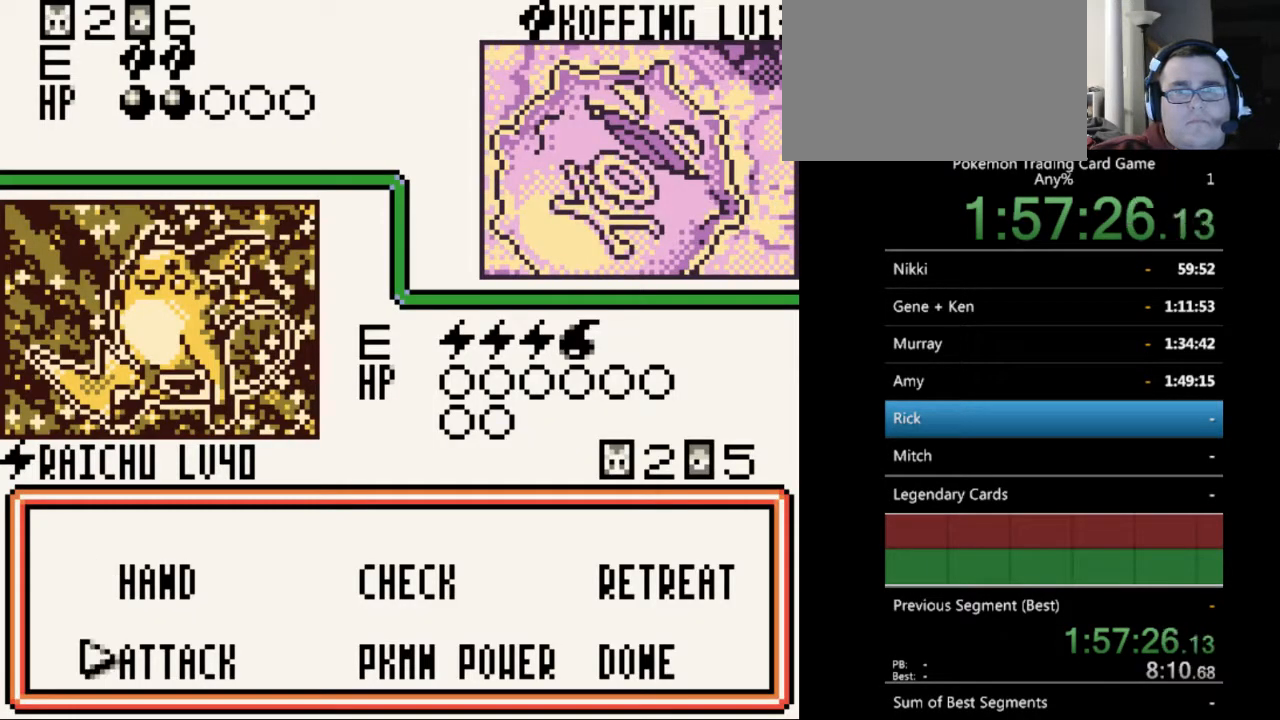
{"buttons": ["B"], "events": [[100, "A", "down"], [167, "A", "up"], [500, "B", "down"]]}
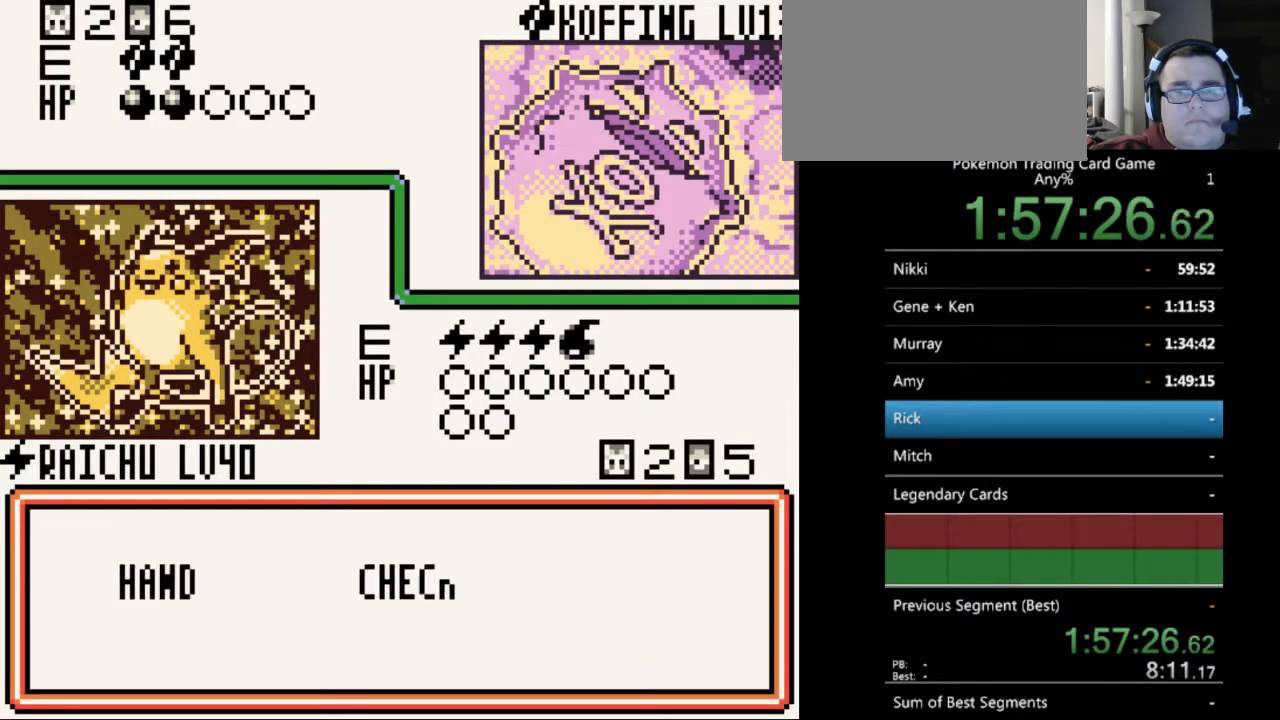
{"buttons": [], "events": [[100, "B", "up"], [300, "DPAD_RIGHT", "down"], [367, "DPAD_RIGHT", "up"]]}
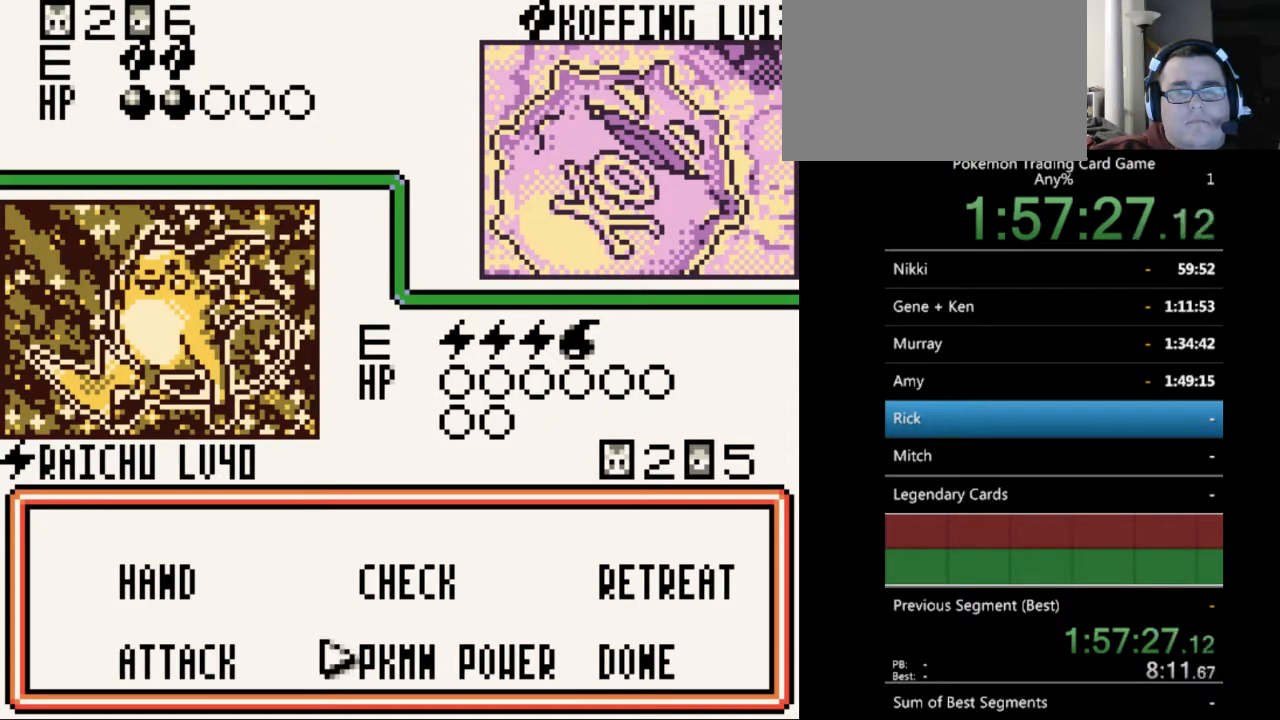
{"buttons": ["A"], "events": [[33, "DPAD_UP", "down"], [100, "DPAD_UP", "up"], [167, "A", "down"], [300, "A", "up"], [433, "A", "down"]]}
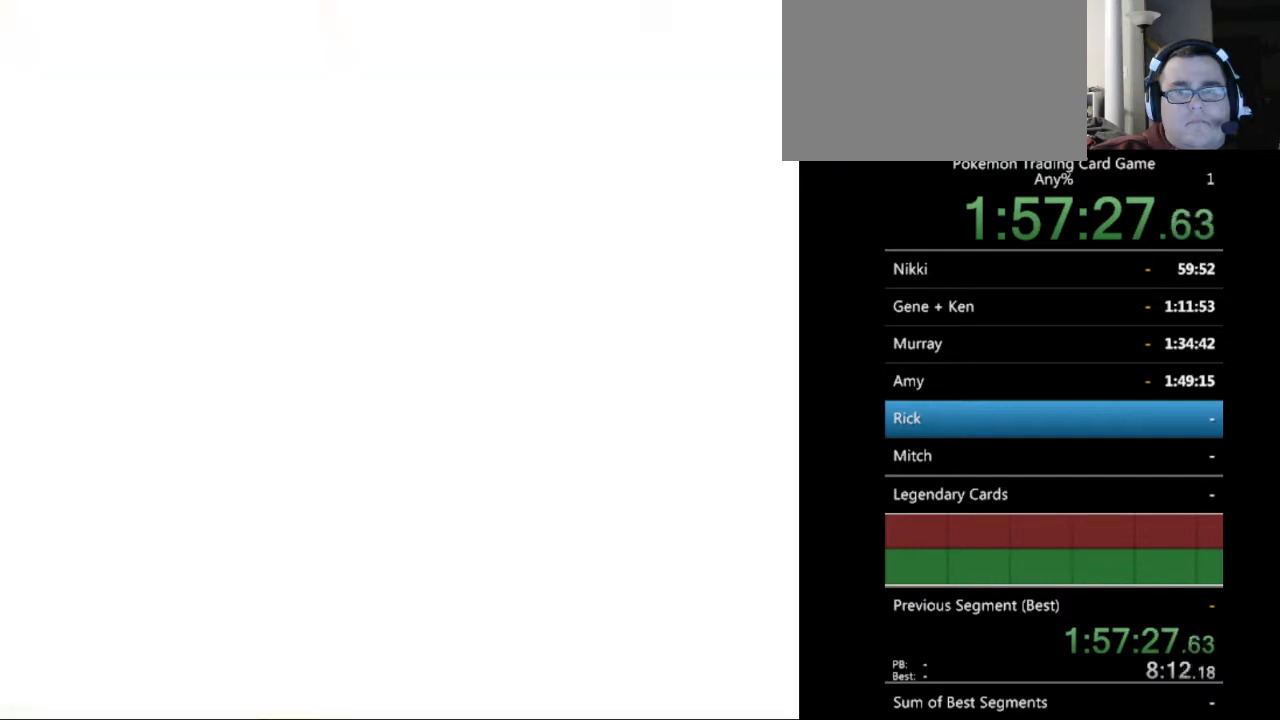
{"buttons": ["A"], "events": [[33, "A", "up"], [433, "A", "down"]]}
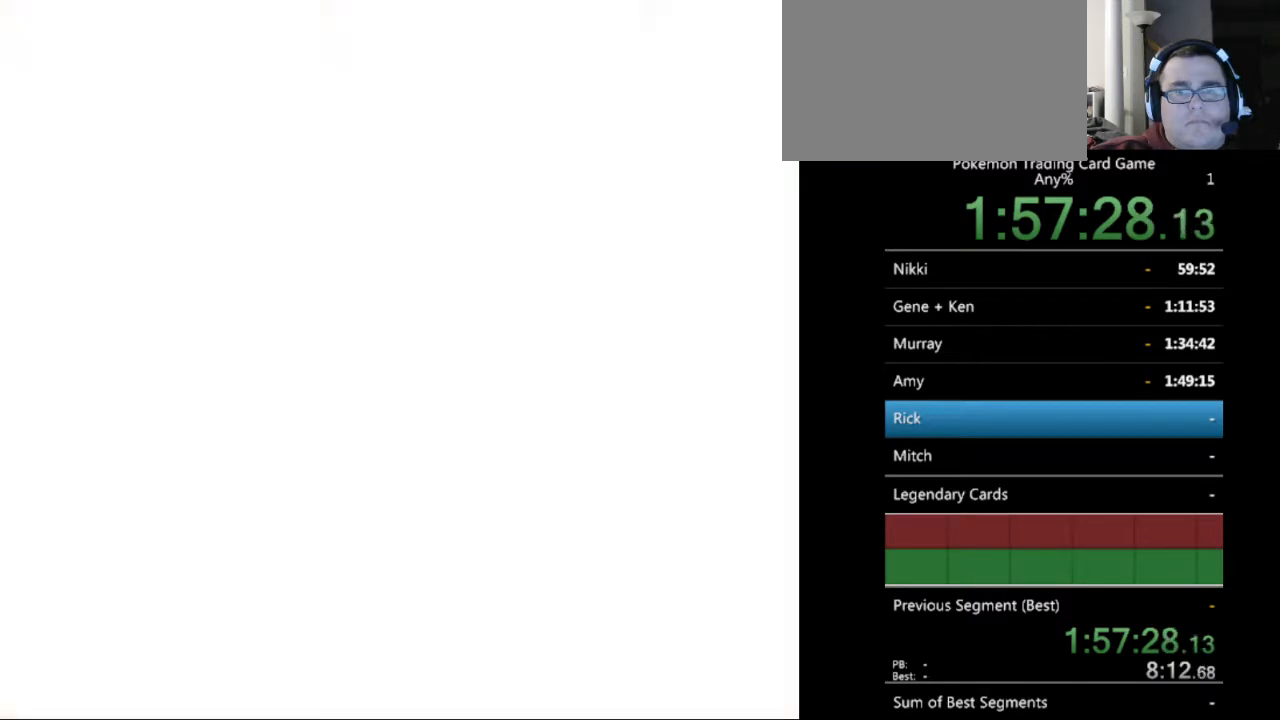
{"buttons": [], "events": [[67, "A", "up"], [433, "DPAD_DOWN", "down"], [500, "DPAD_DOWN", "up"]]}
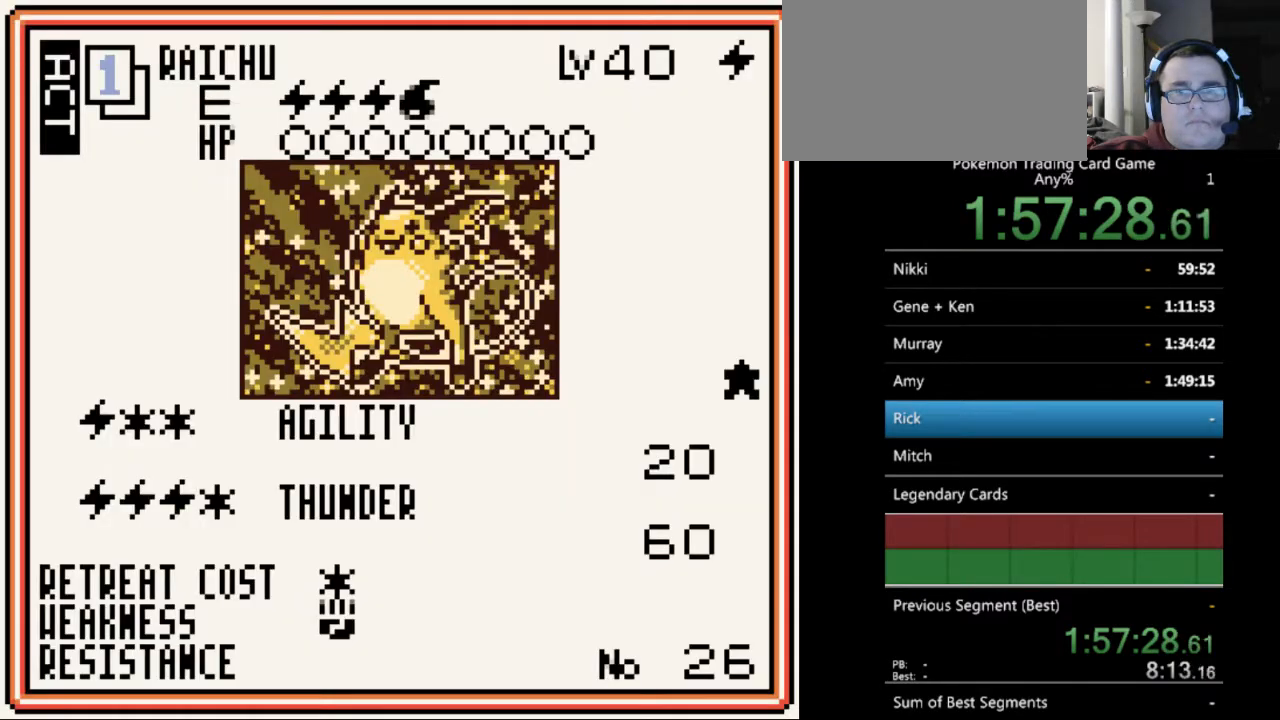
{"buttons": [], "events": [[167, "DPAD_DOWN", "down"], [200, "DPAD_DOWN", "up"], [400, "A", "down"], [500, "A", "up"]]}
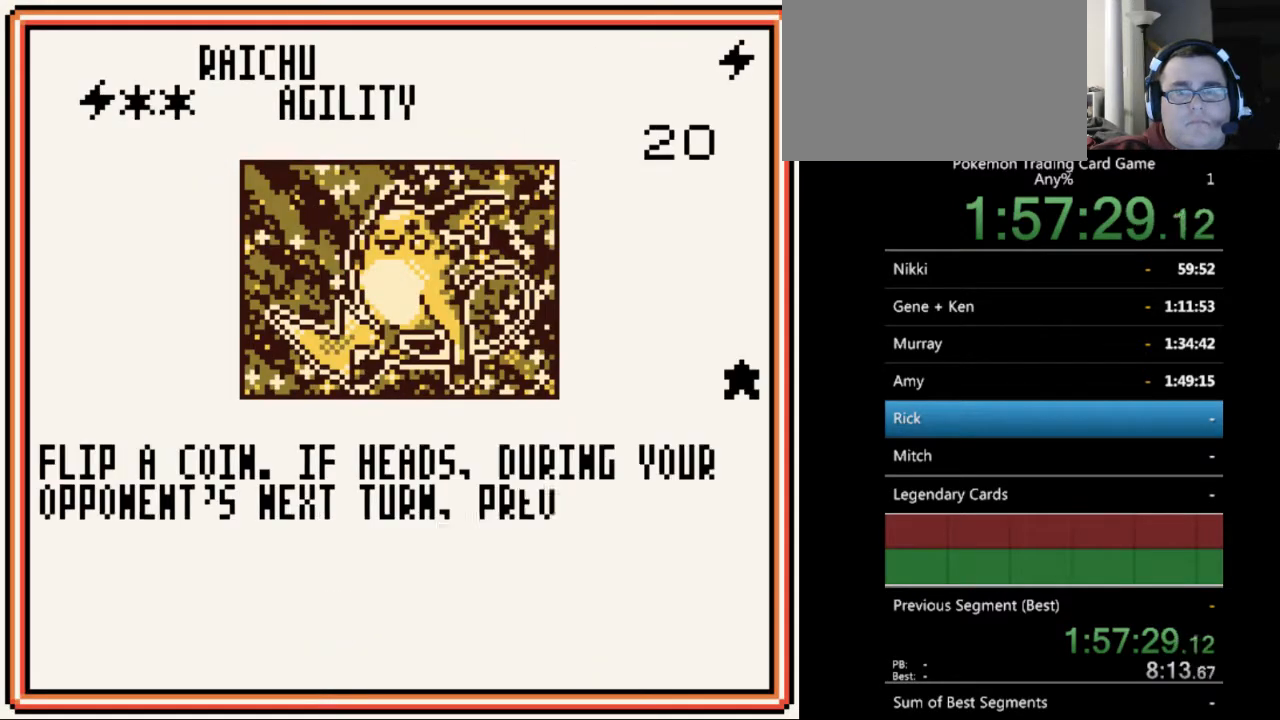
{"buttons": [], "events": [[400, "A", "down"], [467, "A", "up"]]}
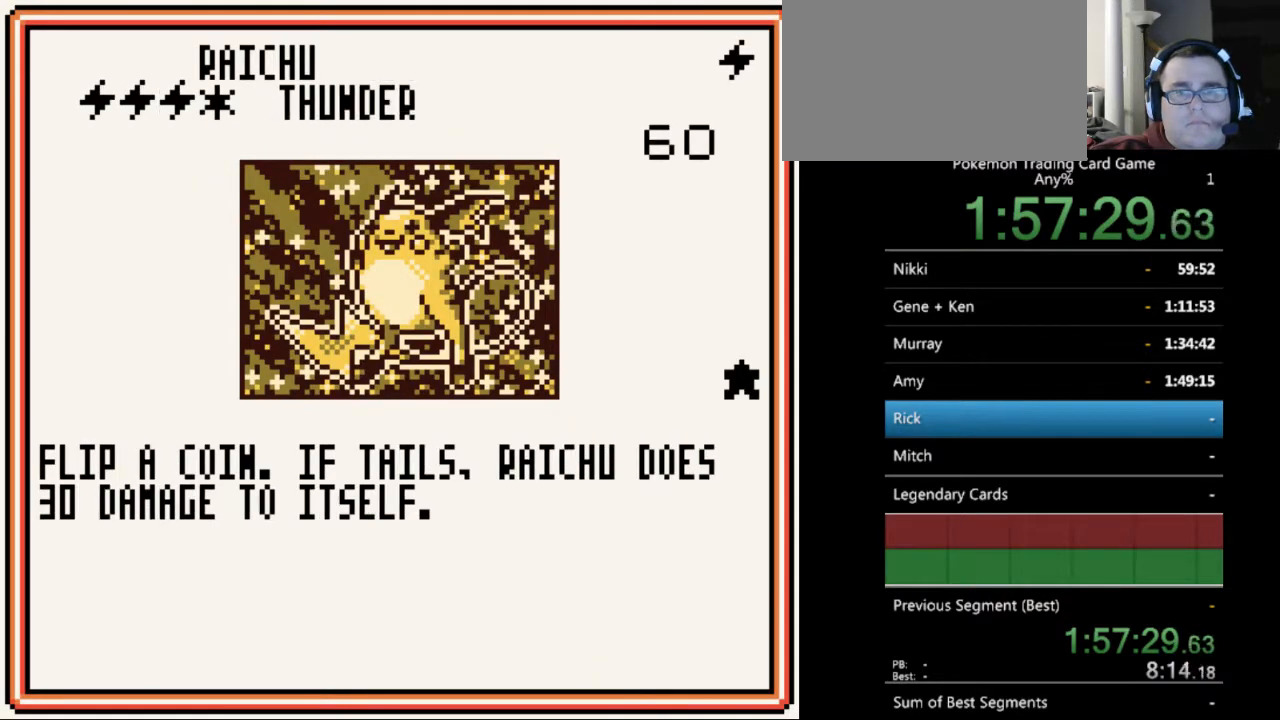
{"buttons": [], "events": []}
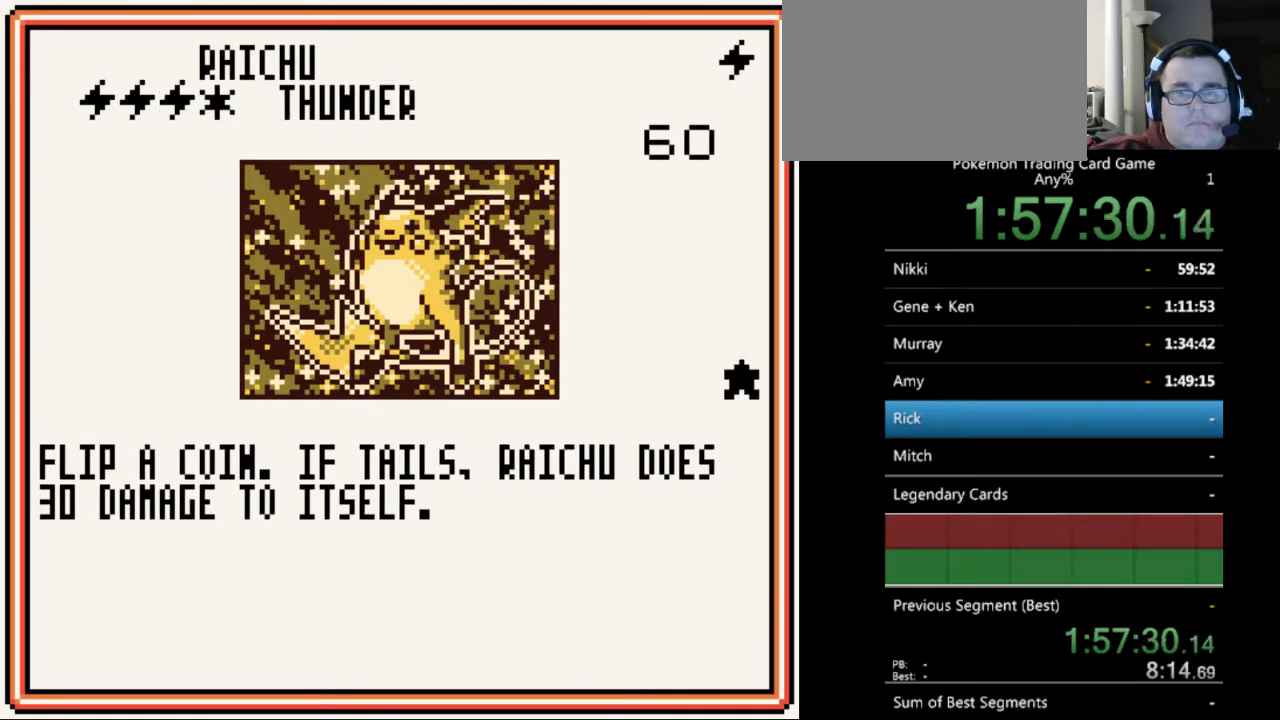
{"buttons": [], "events": []}
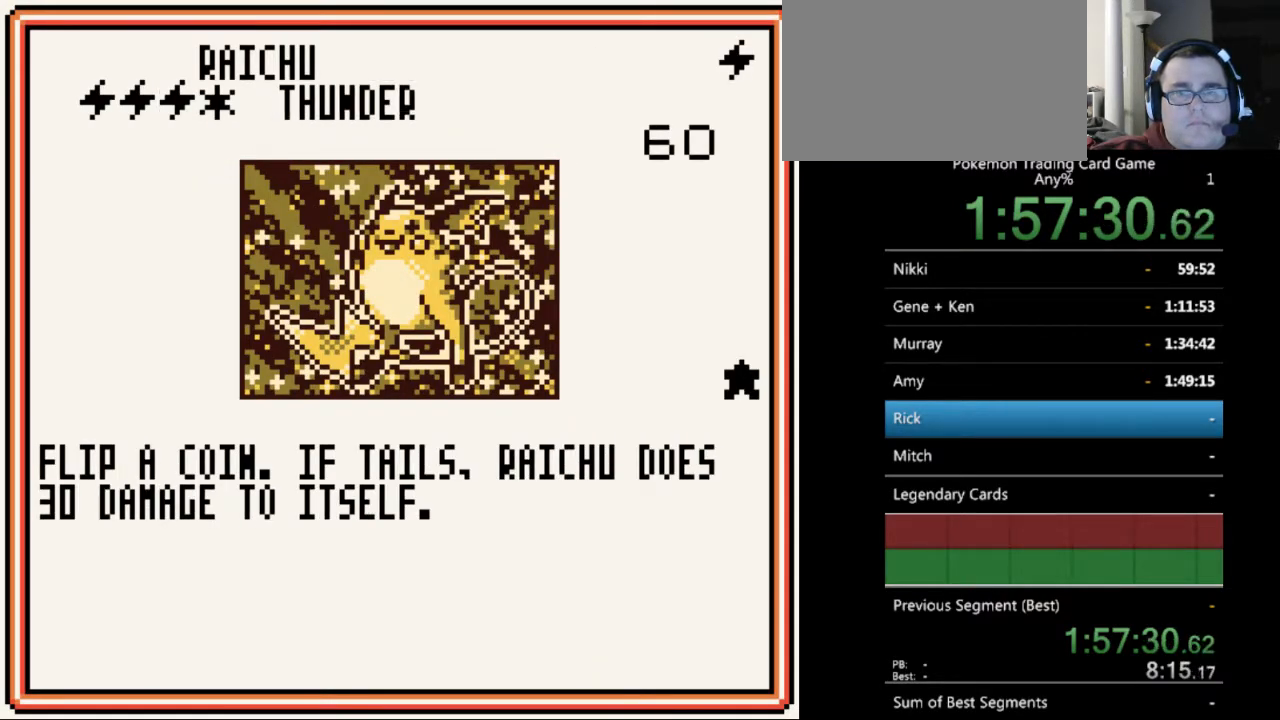
{"buttons": ["B"], "events": [[500, "B", "down"]]}
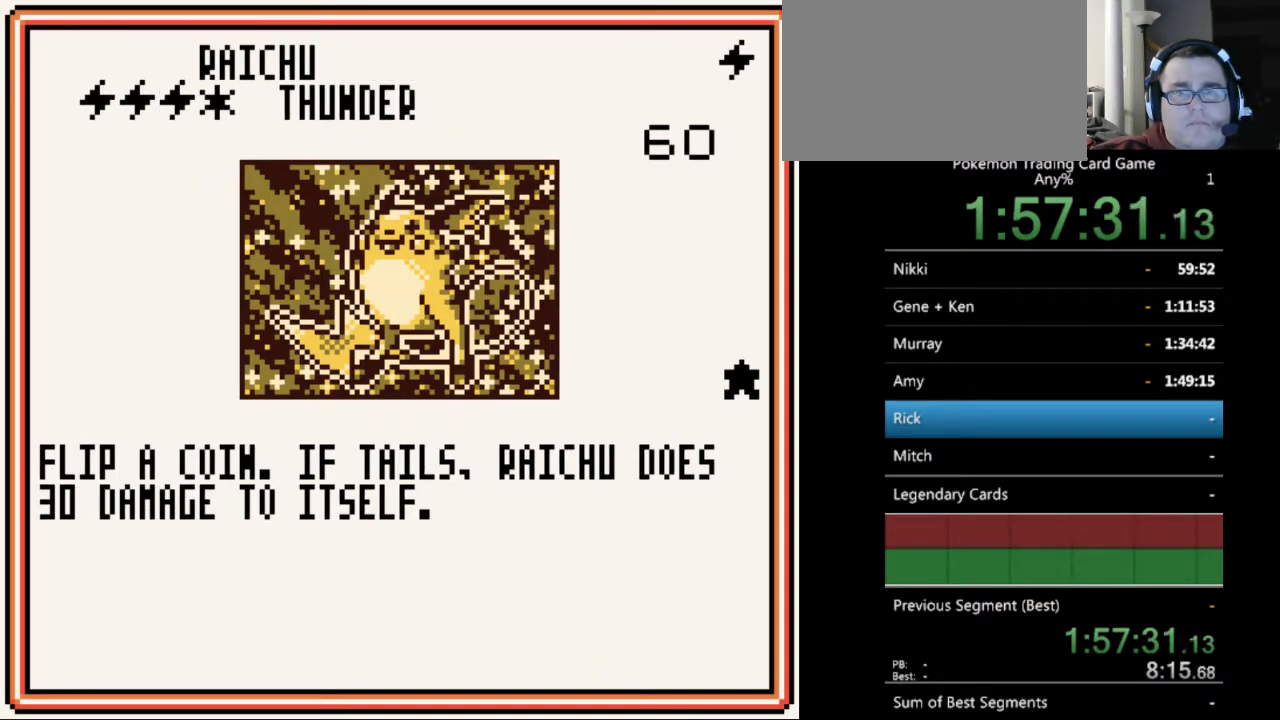
{"buttons": [], "events": [[100, "B", "up"]]}
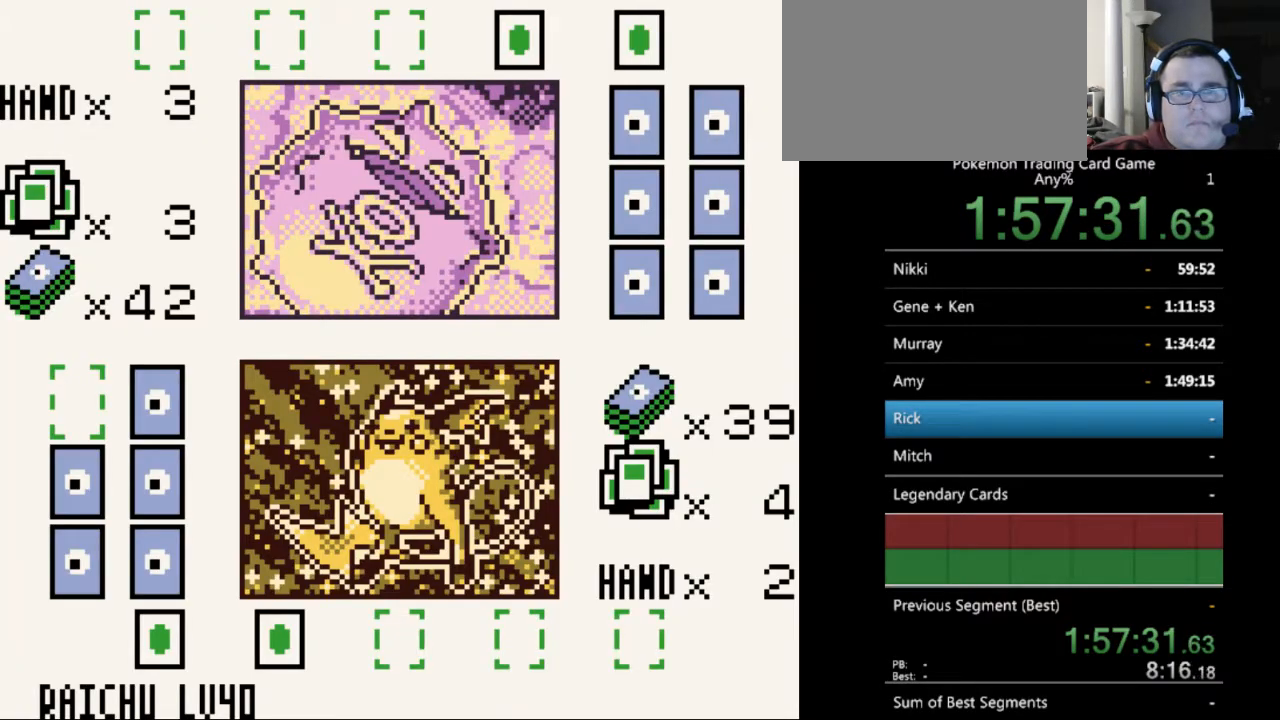
{"buttons": [], "events": [[267, "B", "down"], [333, "B", "up"]]}
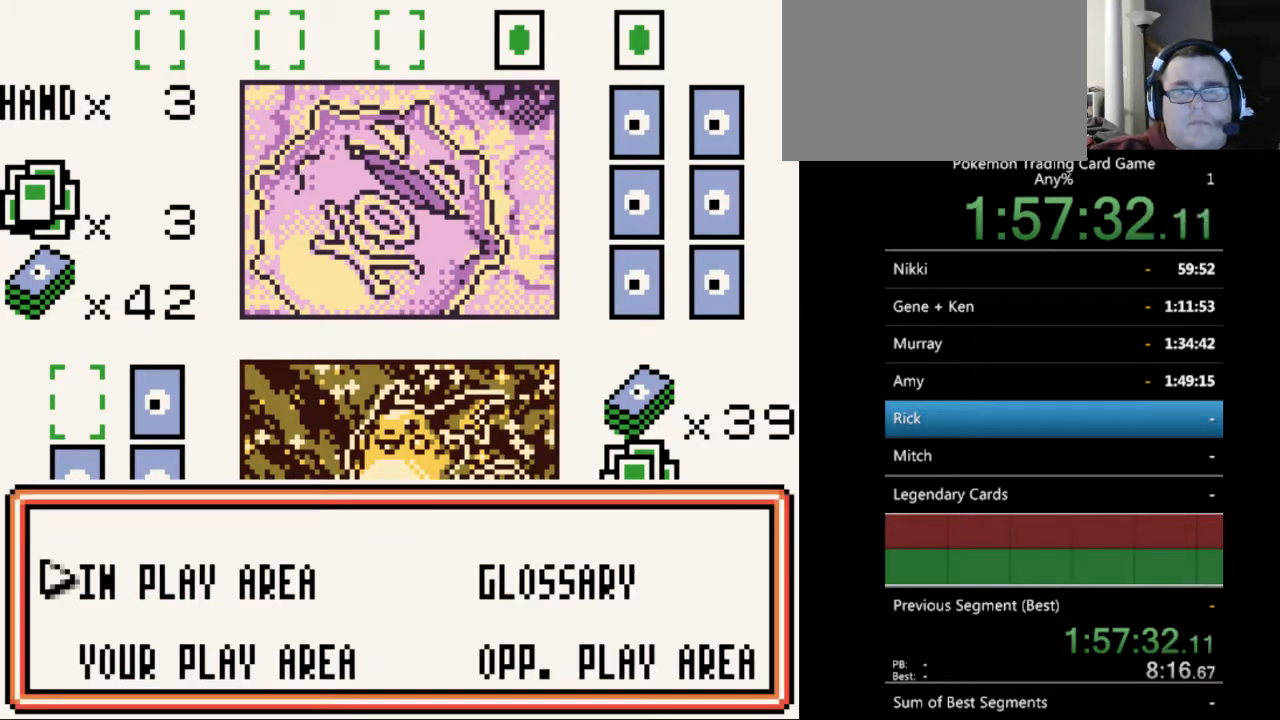
{"buttons": [], "events": [[67, "B", "down"], [167, "B", "up"]]}
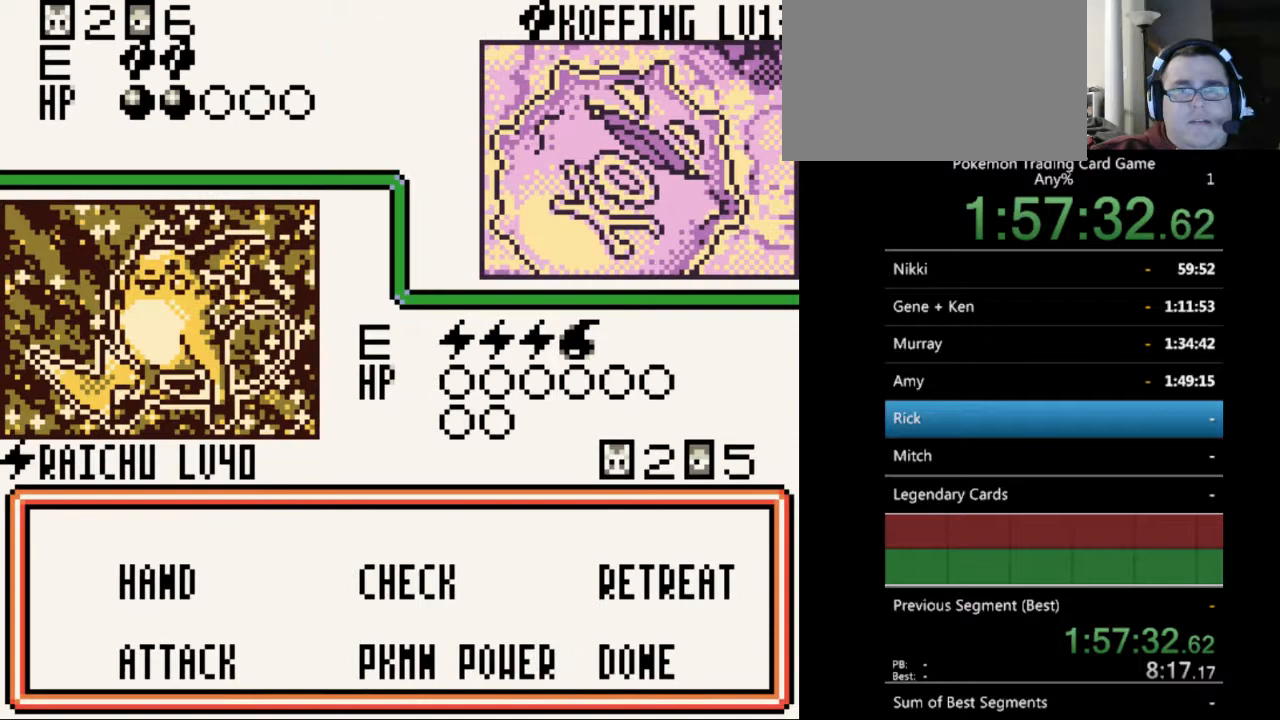
{"buttons": [], "events": [[367, "DPAD_LEFT", "down"], [467, "DPAD_LEFT", "up"]]}
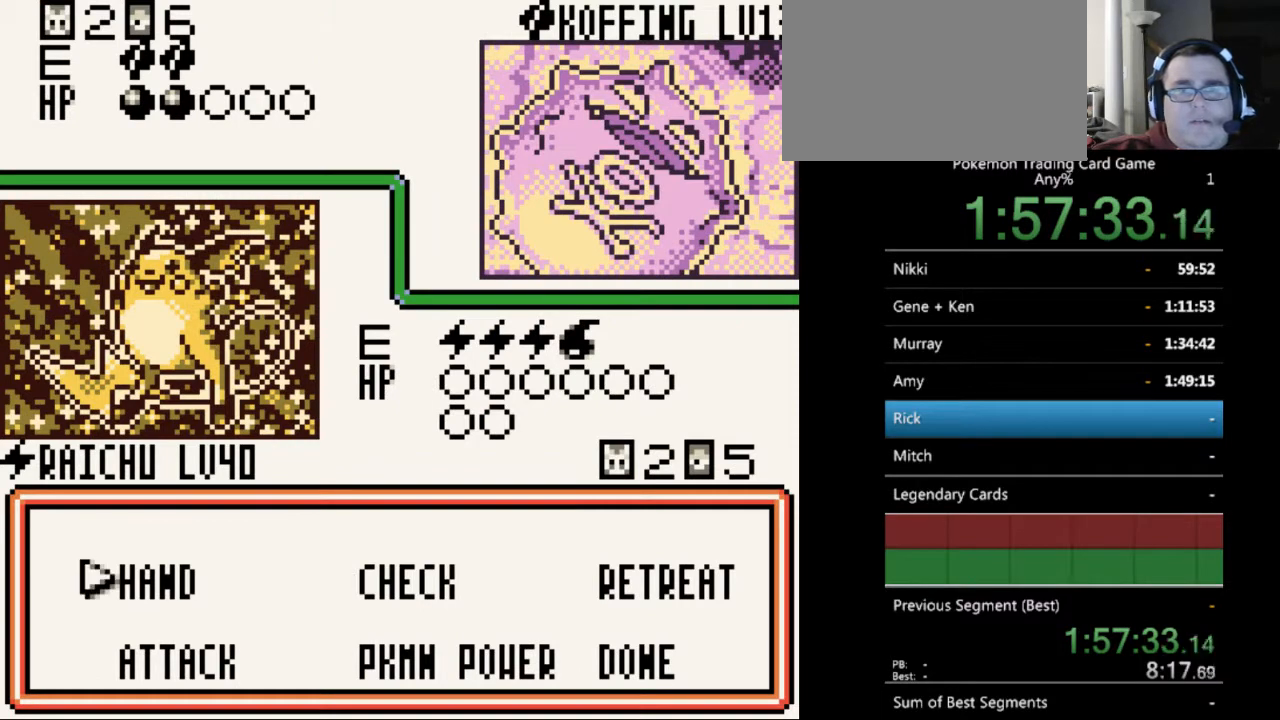
{"buttons": [], "events": [[267, "DPAD_DOWN", "down"], [333, "DPAD_DOWN", "up"]]}
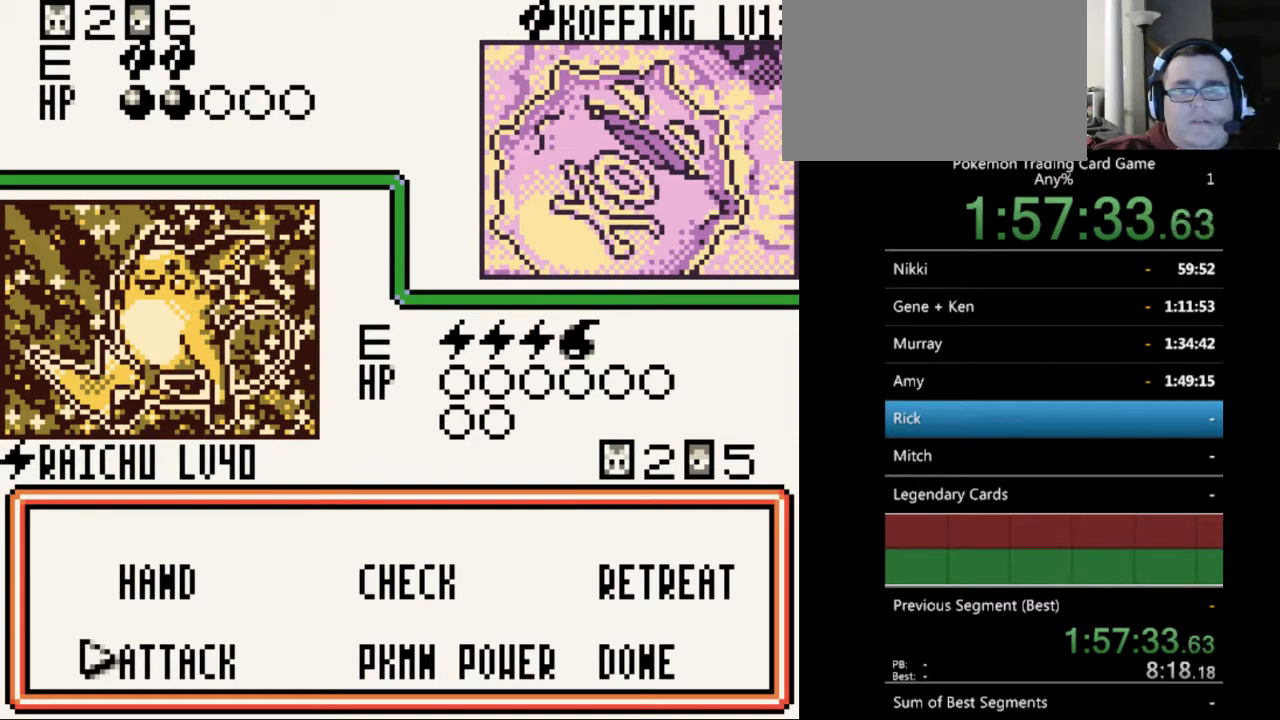
{"buttons": [], "events": [[33, "A", "down"], [133, "A", "up"]]}
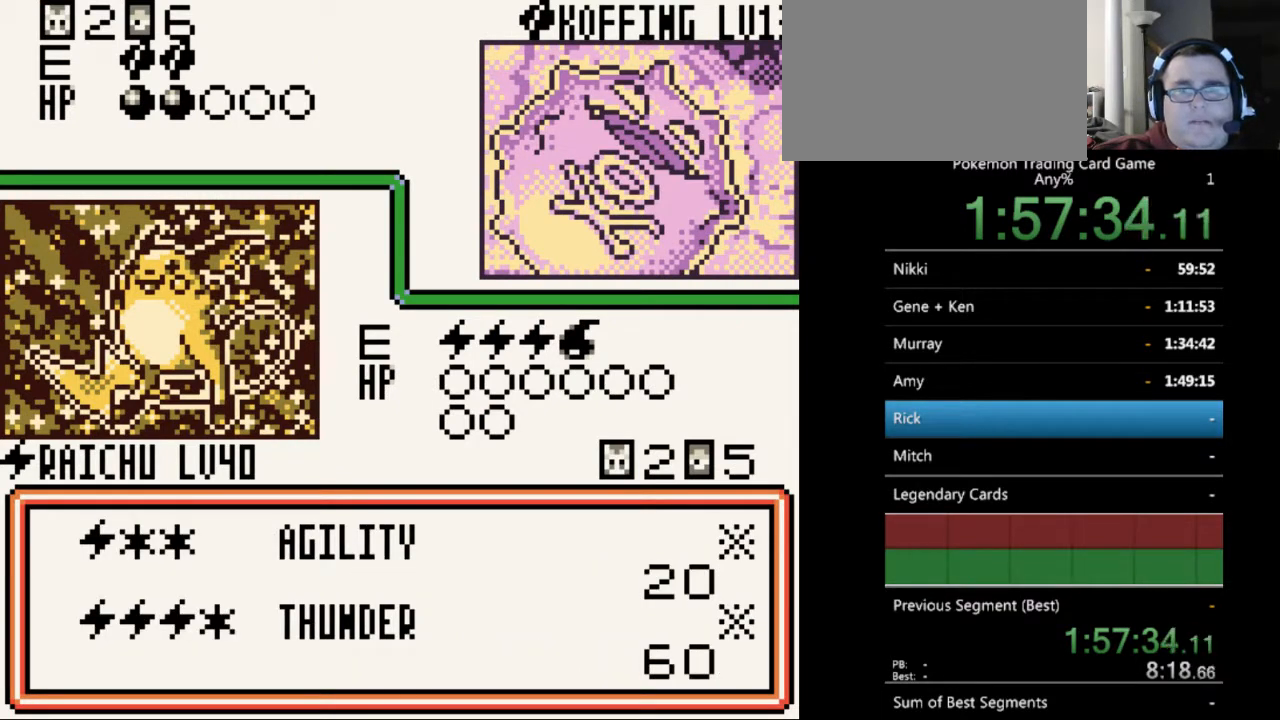
{"buttons": [], "events": []}
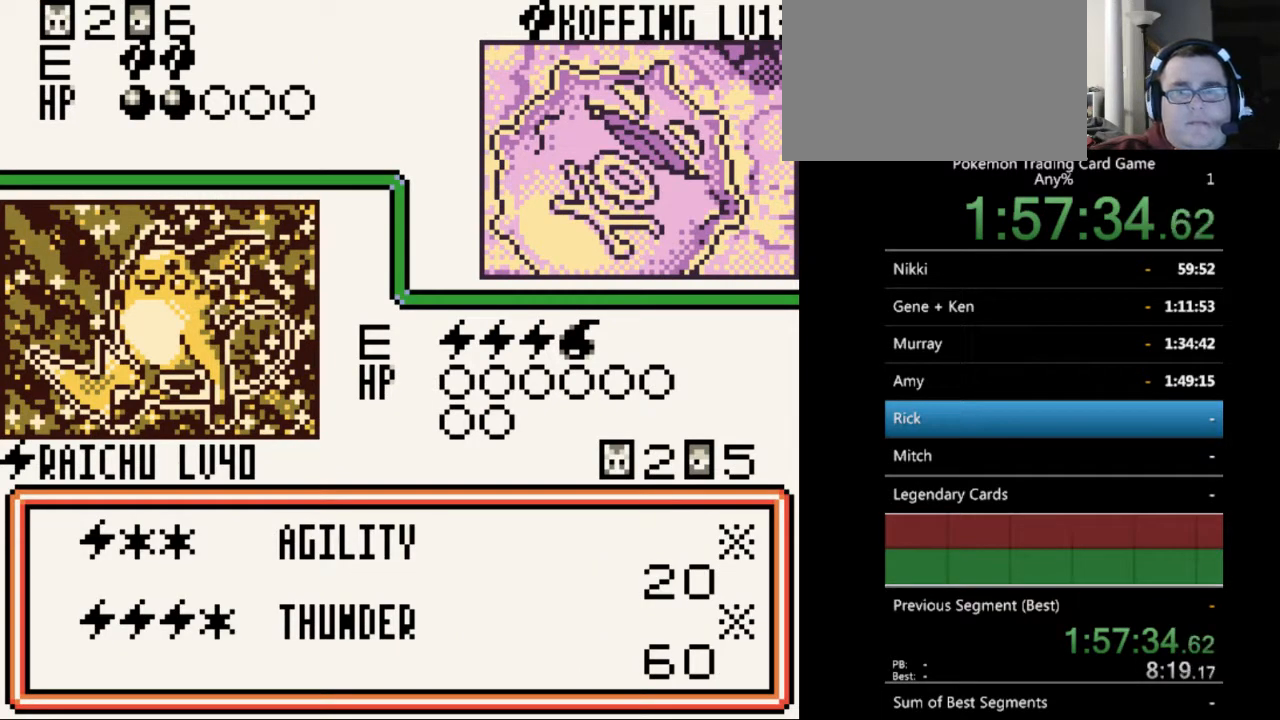
{"buttons": [], "events": [[233, "DPAD_DOWN", "down"], [300, "DPAD_DOWN", "up"]]}
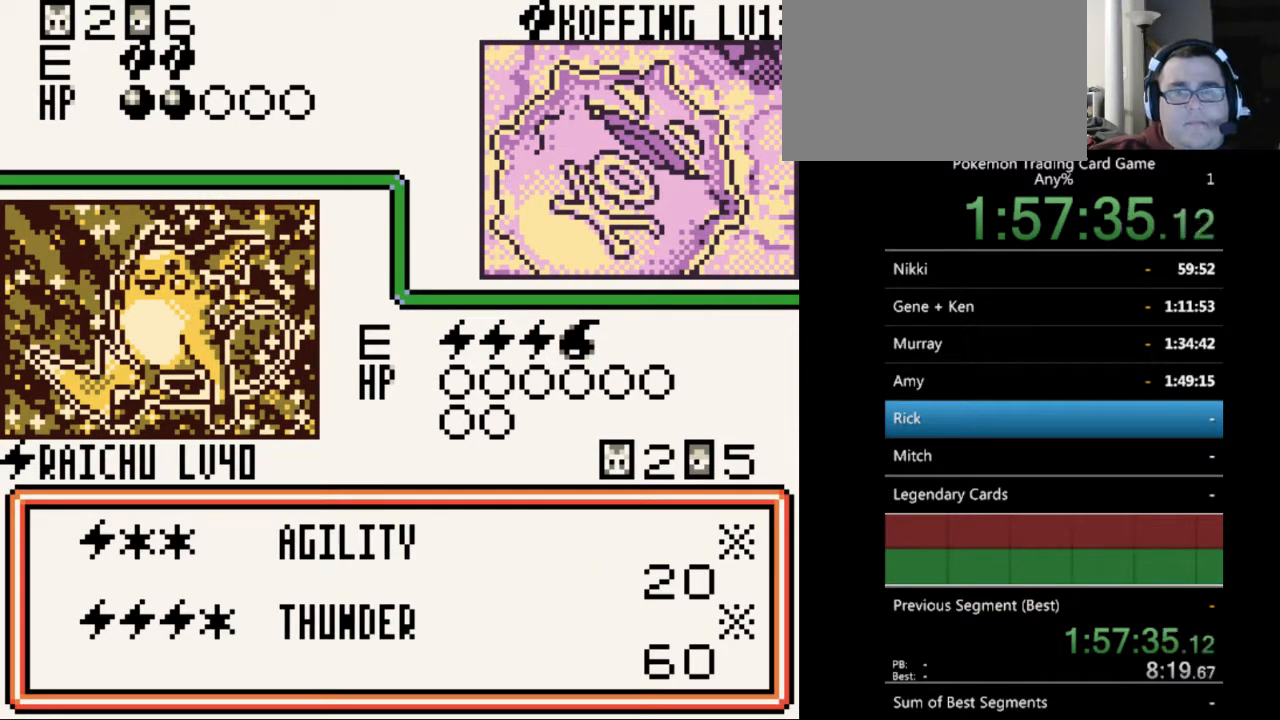
{"buttons": [], "events": []}
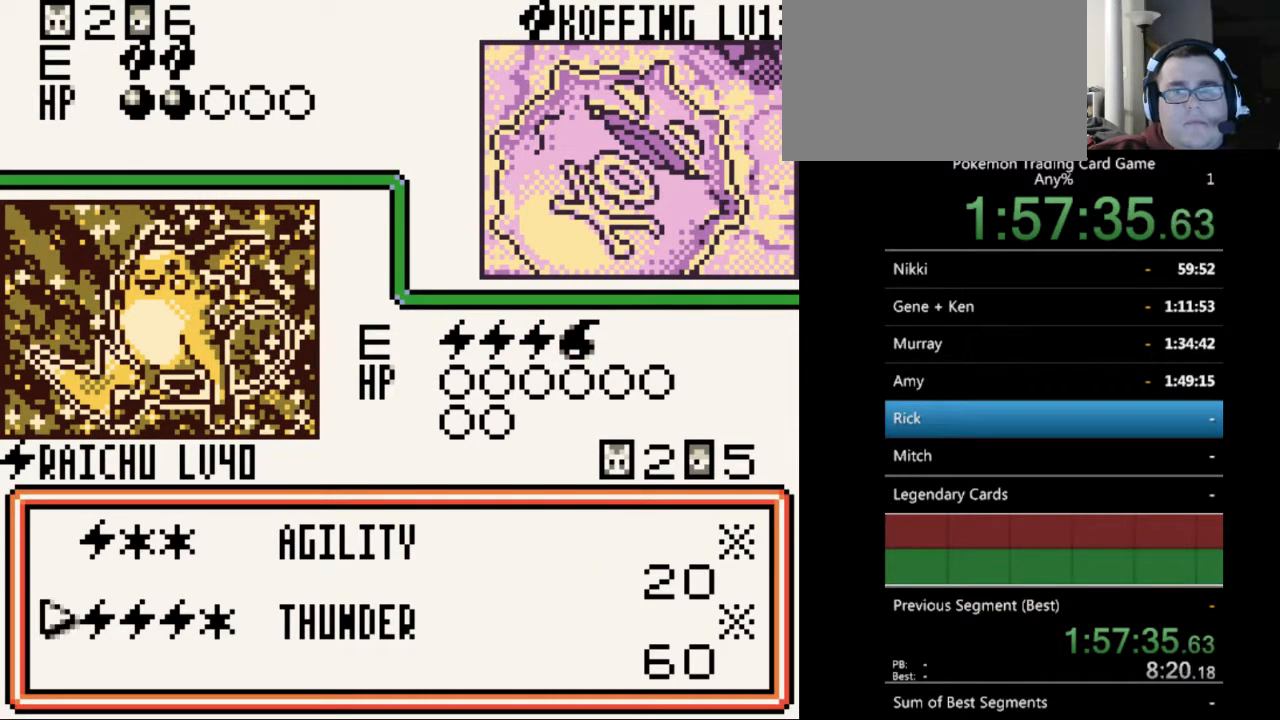
{"buttons": ["A"], "events": [[500, "A", "down"]]}